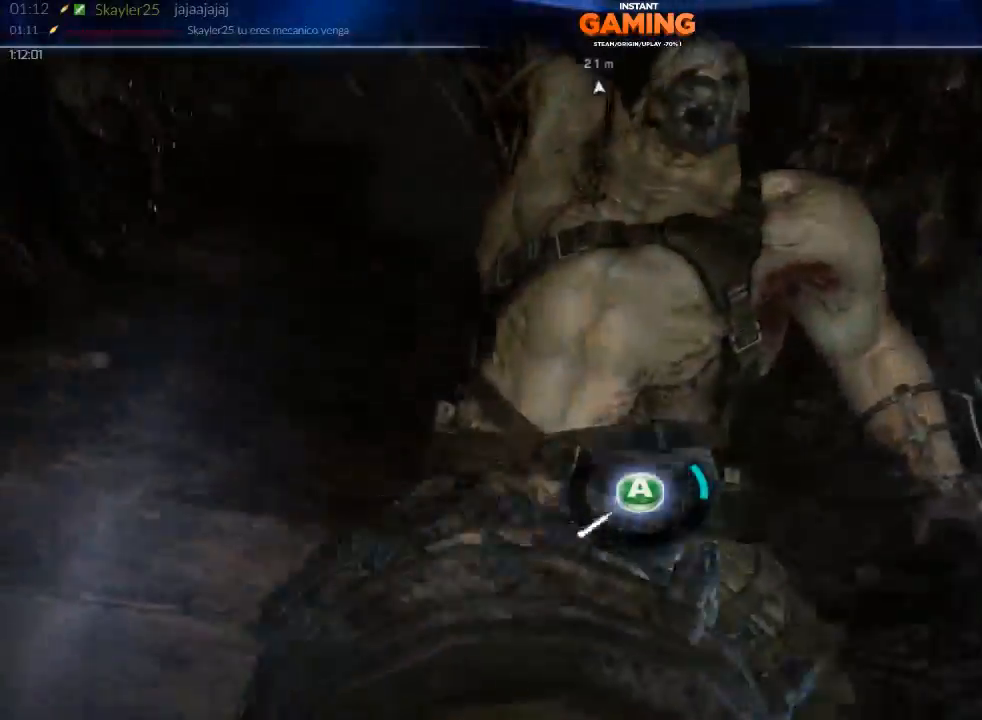
Gameplay with a controller (Xbox layout); each line is a JSON object with the inputs held at the frame after it. "events" lists button and stick changes between this image and that frame as [ms after this image, input, new state], when the widget could be followed in between.
{"buttons": [], "left_stick": "center", "right_stick": "center", "events": [[433, "A", "down"], [500, "A", "up"]]}
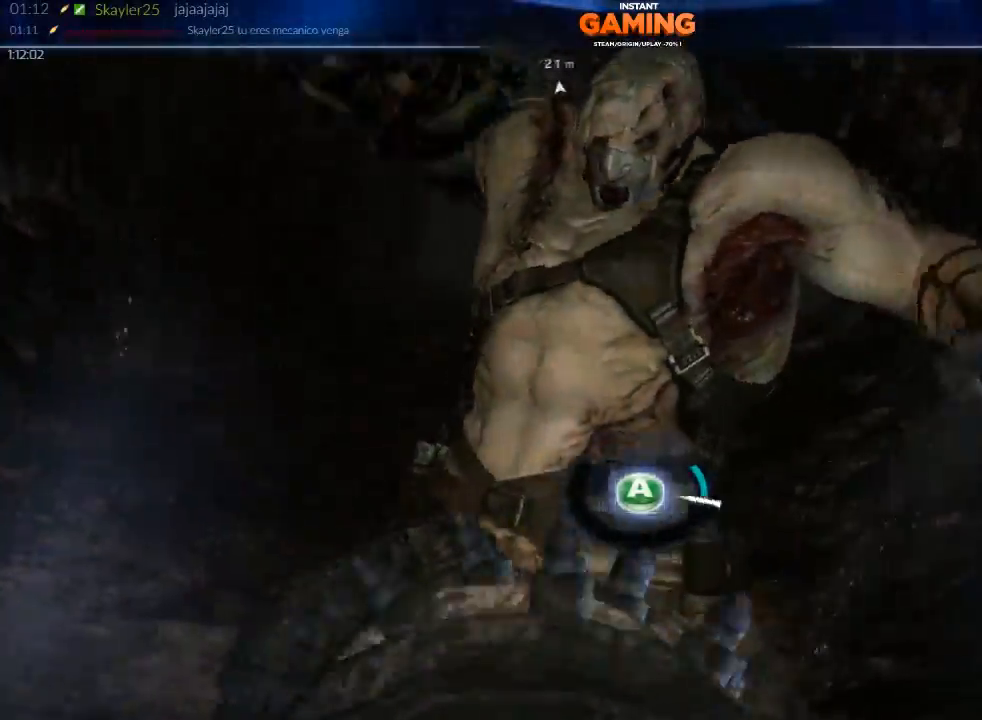
{"buttons": [], "left_stick": "center", "right_stick": "center", "events": []}
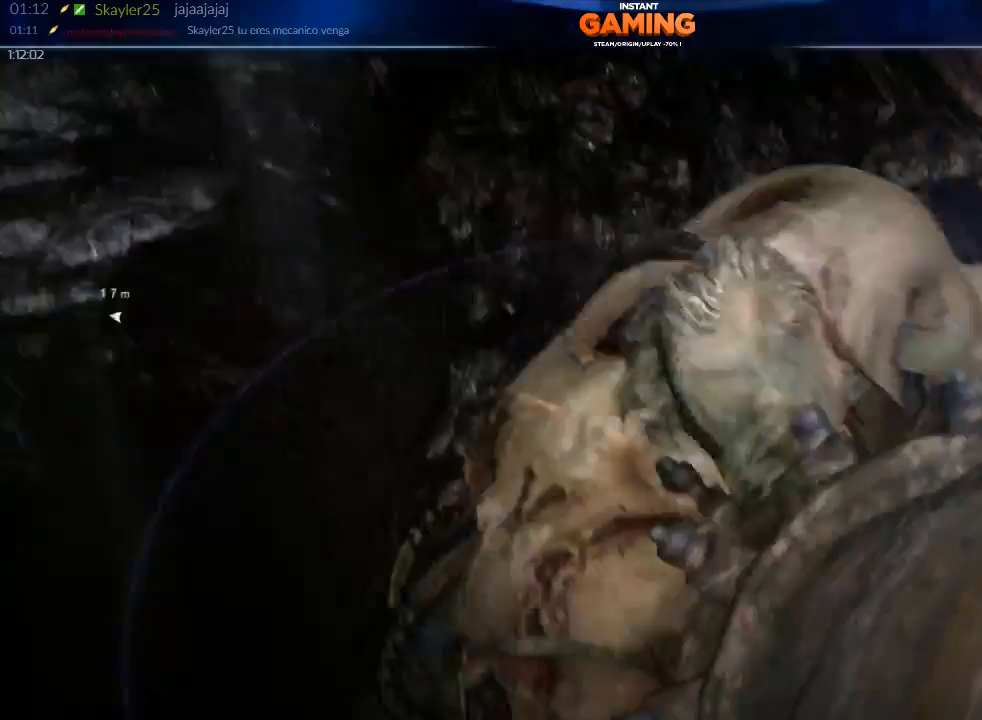
{"buttons": [], "left_stick": "center", "right_stick": "center", "events": []}
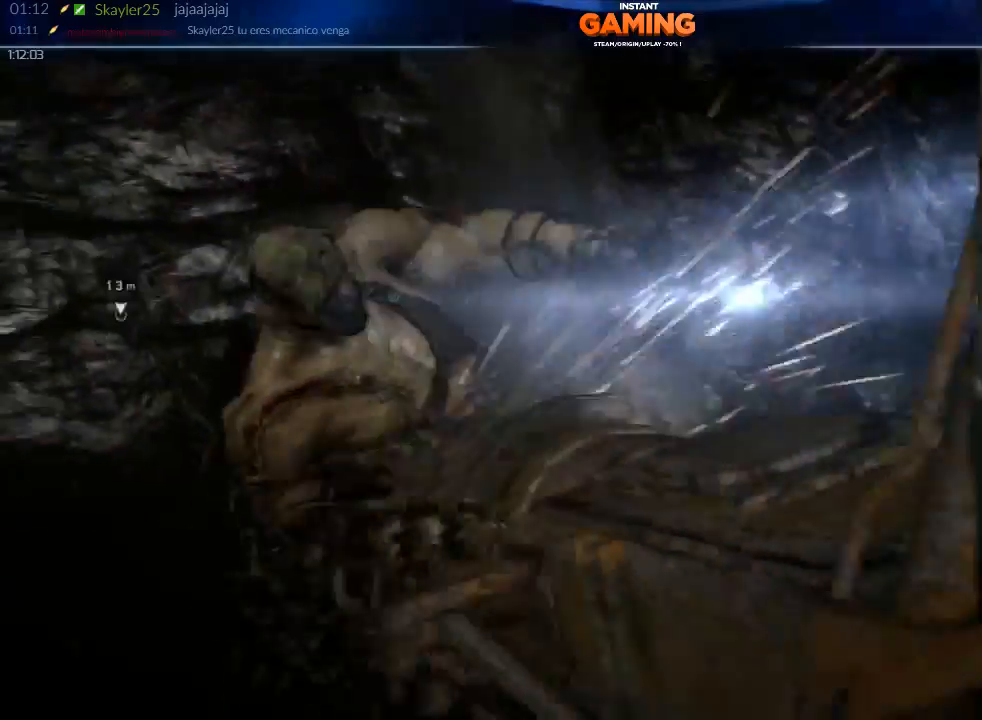
{"buttons": [], "left_stick": "center", "right_stick": "center", "events": []}
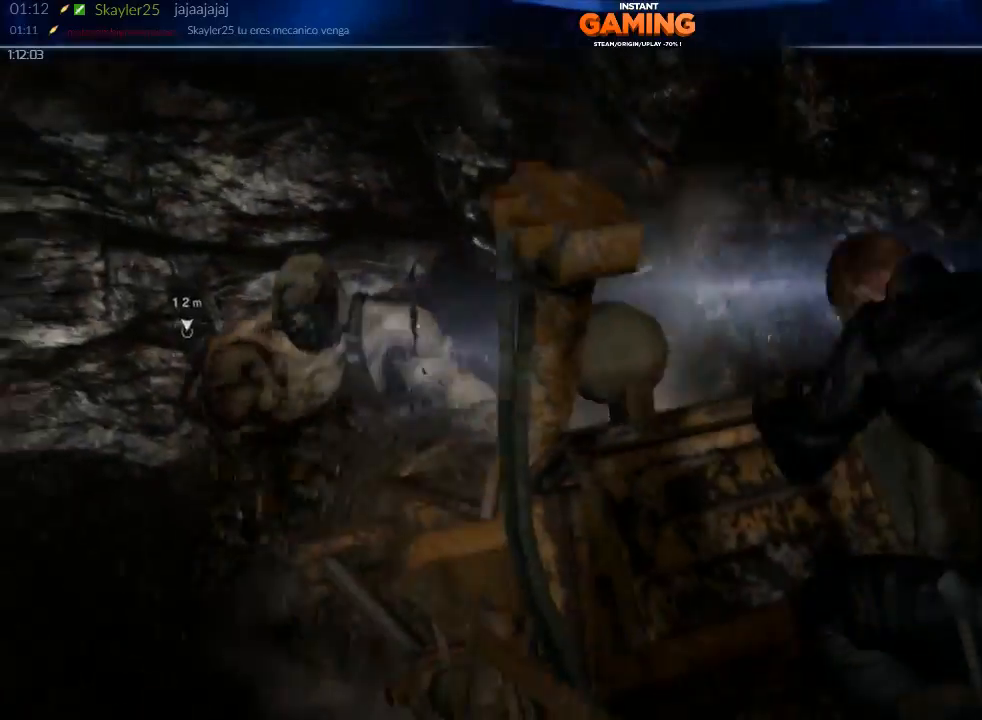
{"buttons": [], "left_stick": "center", "right_stick": "center", "events": []}
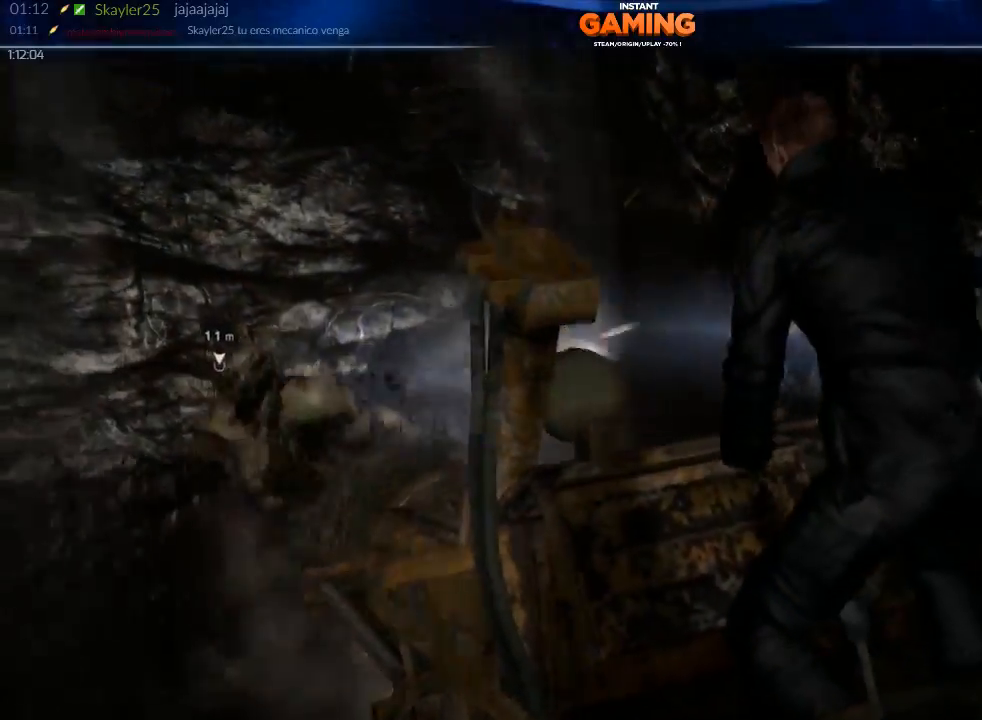
{"buttons": [], "left_stick": "center", "right_stick": "center", "events": []}
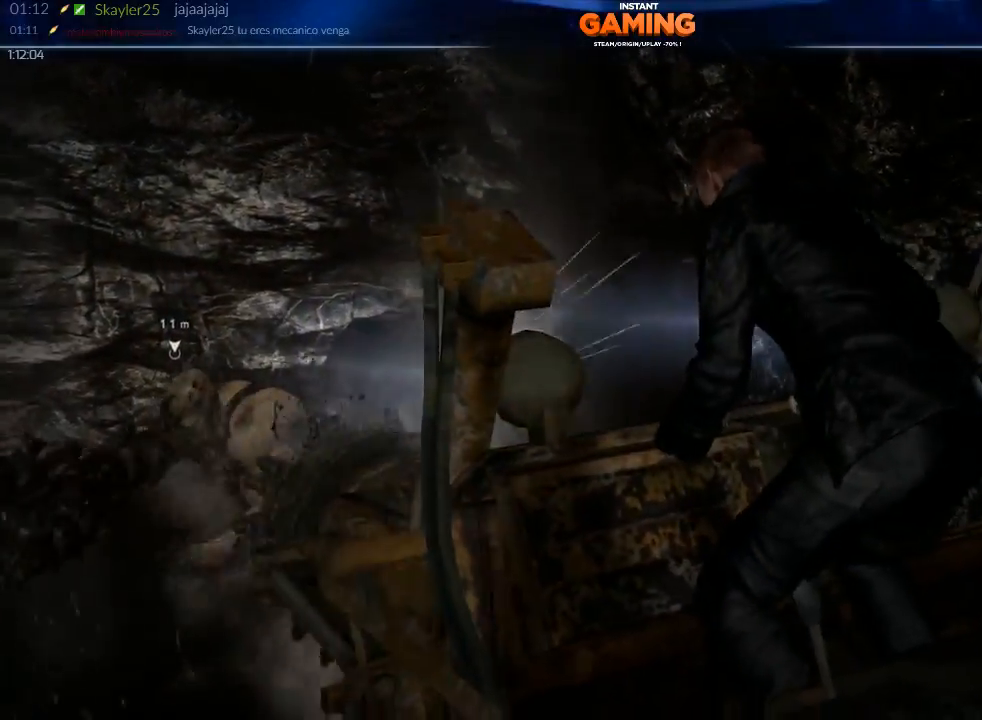
{"buttons": [], "left_stick": "center", "right_stick": "center", "events": []}
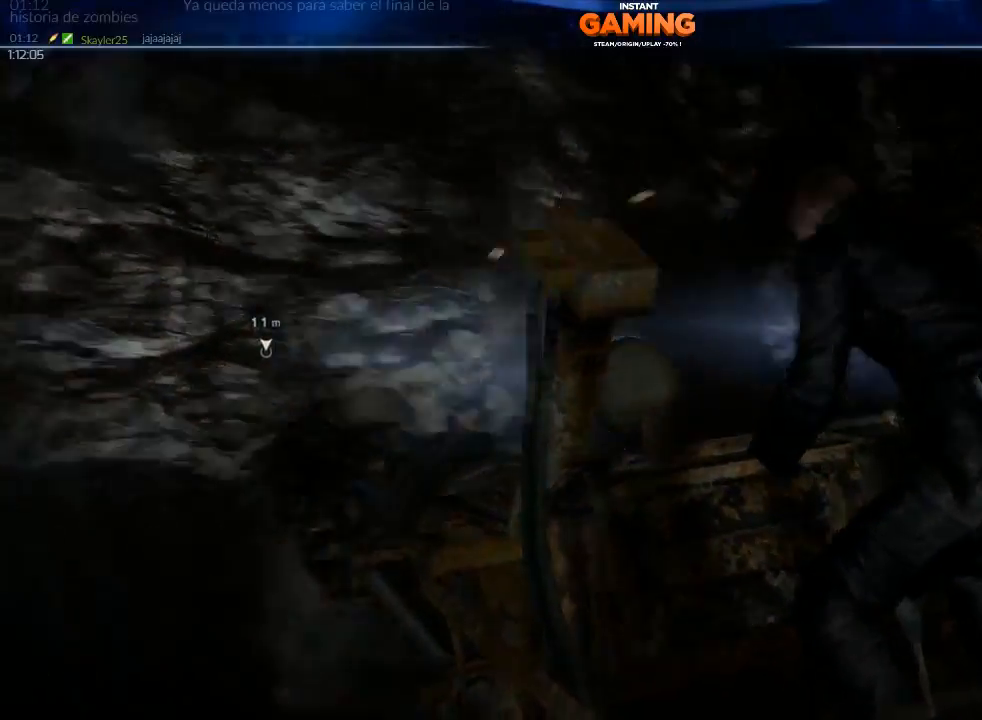
{"buttons": [], "left_stick": "center", "right_stick": "center", "events": []}
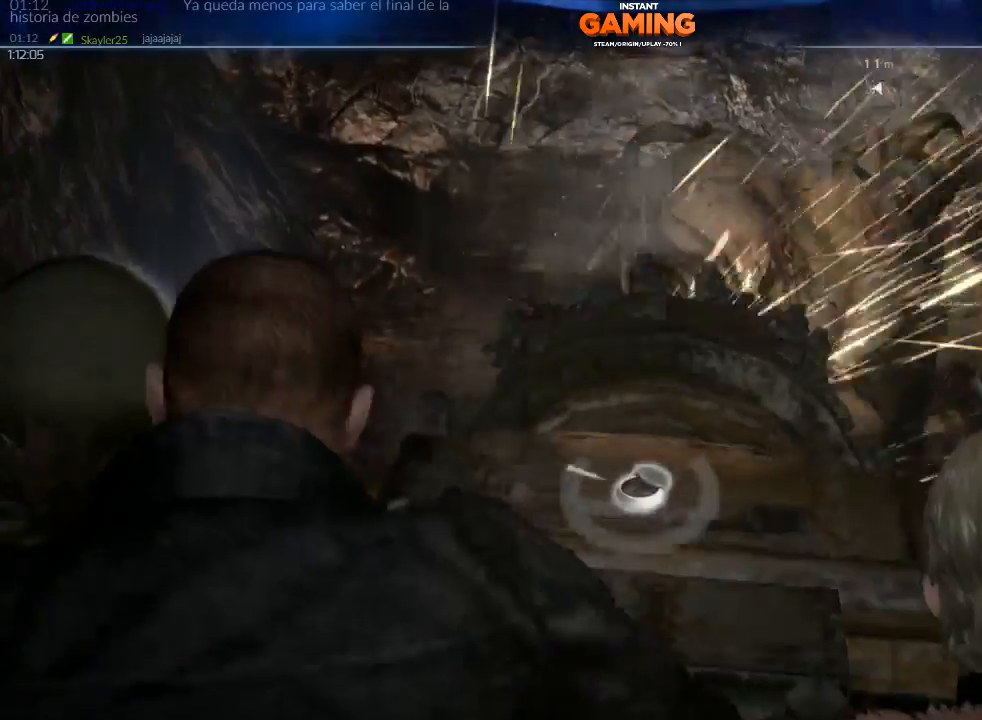
{"buttons": [], "left_stick": "down", "right_stick": "center", "events": [[500, "left_stick", "down"]]}
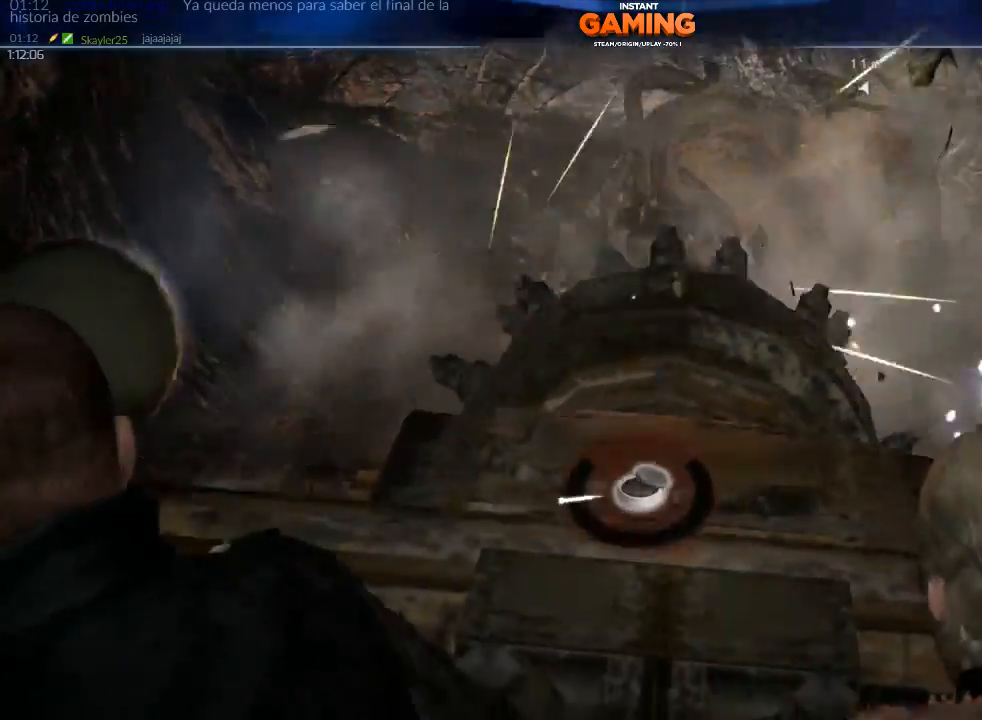
{"buttons": [], "left_stick": "right", "right_stick": "center", "events": [[33, "left_stick", "right"], [100, "left_stick", "up-left"], [167, "left_stick", "down-left"], [233, "left_stick", "up"], [333, "left_stick", "down-left"], [467, "left_stick", "right"]]}
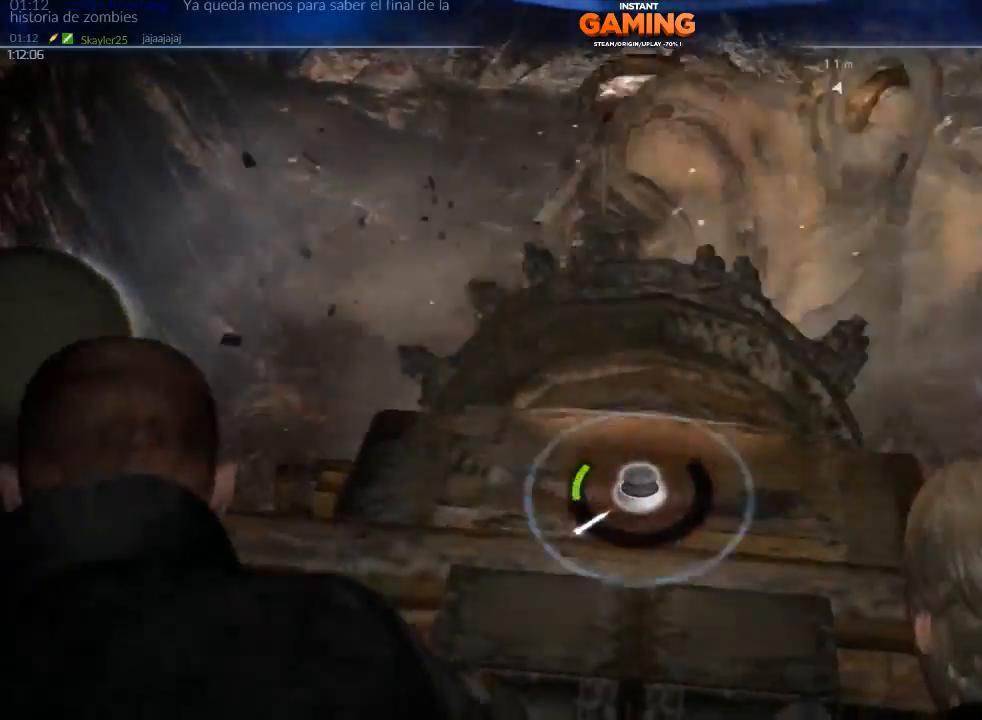
{"buttons": [], "left_stick": "up-left", "right_stick": "center", "events": [[100, "left_stick", "down"], [333, "left_stick", "up"], [400, "left_stick", "down-left"], [500, "left_stick", "up-left"]]}
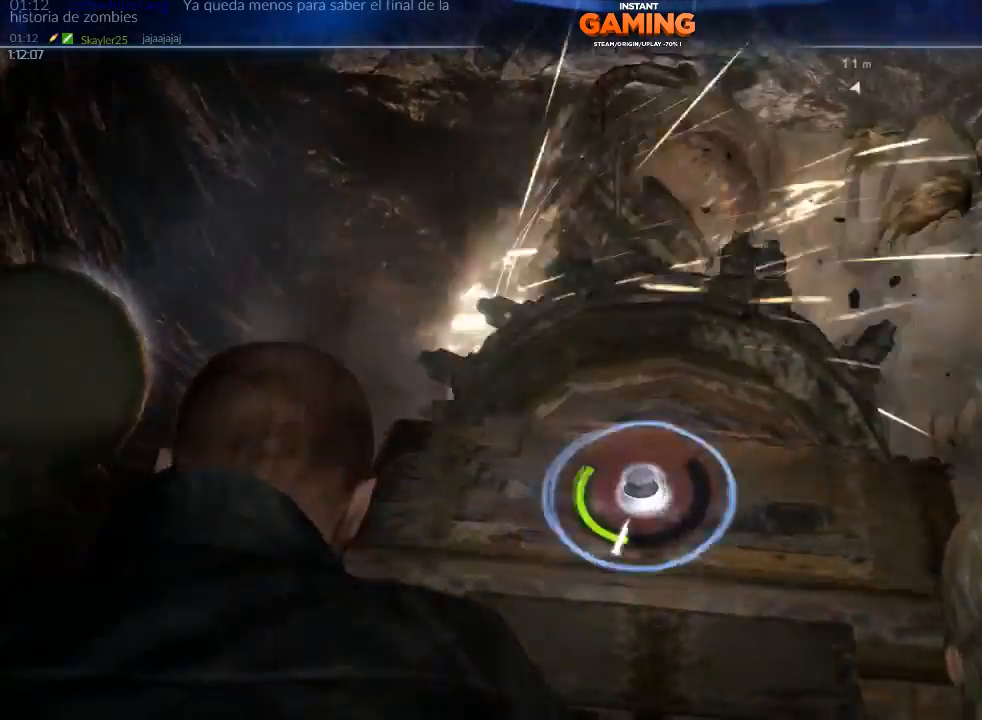
{"buttons": [], "left_stick": "down-right", "right_stick": "center", "events": [[100, "left_stick", "down"], [200, "left_stick", "left"], [300, "left_stick", "right"], [400, "left_stick", "left"], [467, "left_stick", "down-right"]]}
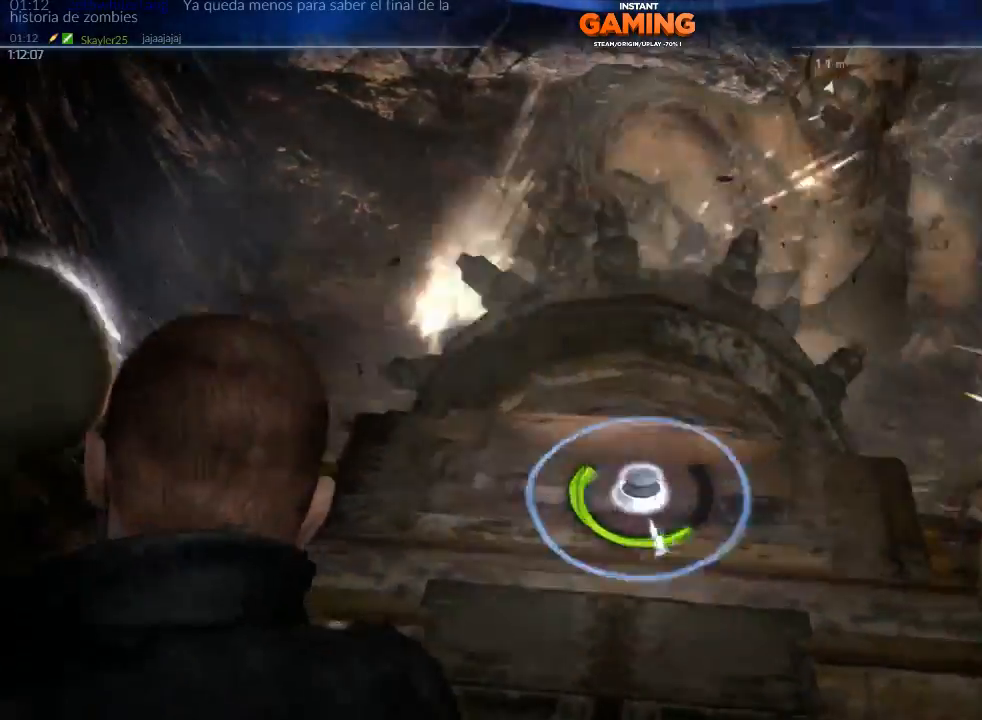
{"buttons": [], "left_stick": "up-left", "right_stick": "center", "events": [[33, "left_stick", "up"], [100, "left_stick", "down-left"], [200, "left_stick", "up"], [333, "left_stick", "down"], [400, "left_stick", "up-right"], [467, "left_stick", "up-left"]]}
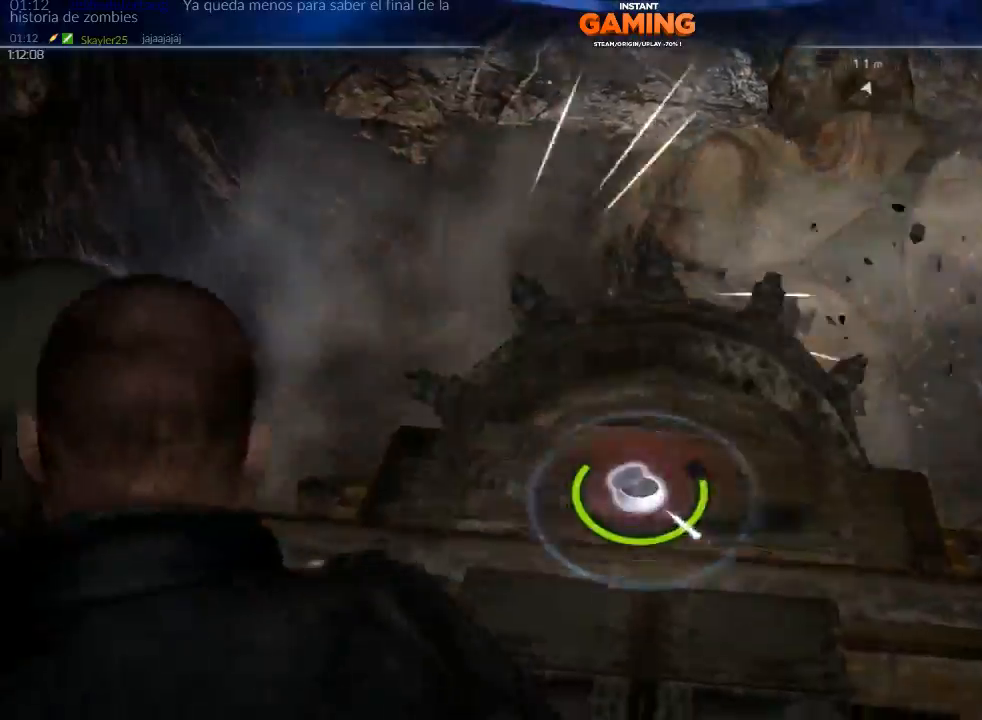
{"buttons": [], "left_stick": "center", "right_stick": "center", "events": [[100, "left_stick", "left"], [200, "left_stick", "down"], [267, "left_stick", "center"]]}